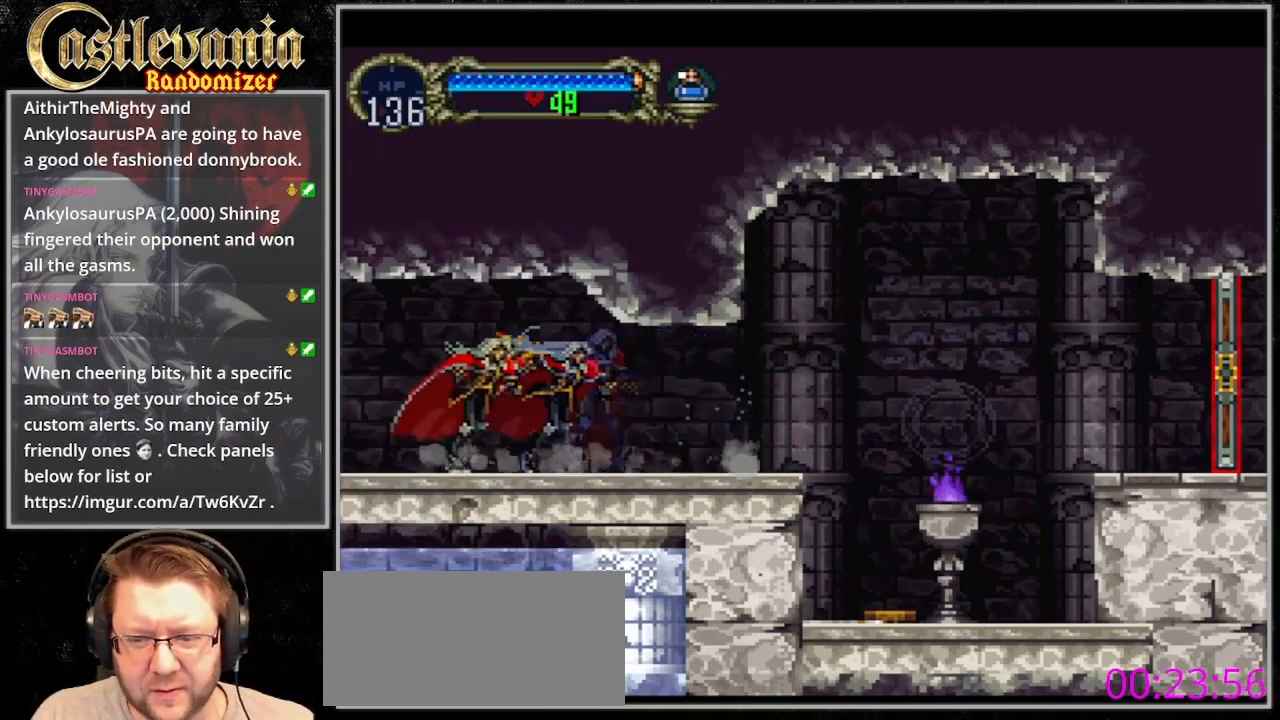
Gameplay with a controller (PlayStation layout); each line is a JSON object with the inputs held at the frame after it (dt_ms = milliseconds from this image to that frame). "events" lists button and stick changes between this image and that frame as [ms after this image, input, new state], when the widget could be followed in between. Not read: L3 R3 SELECT.
{"dt_ms": 500, "buttons": ["TRIANGLE"]}
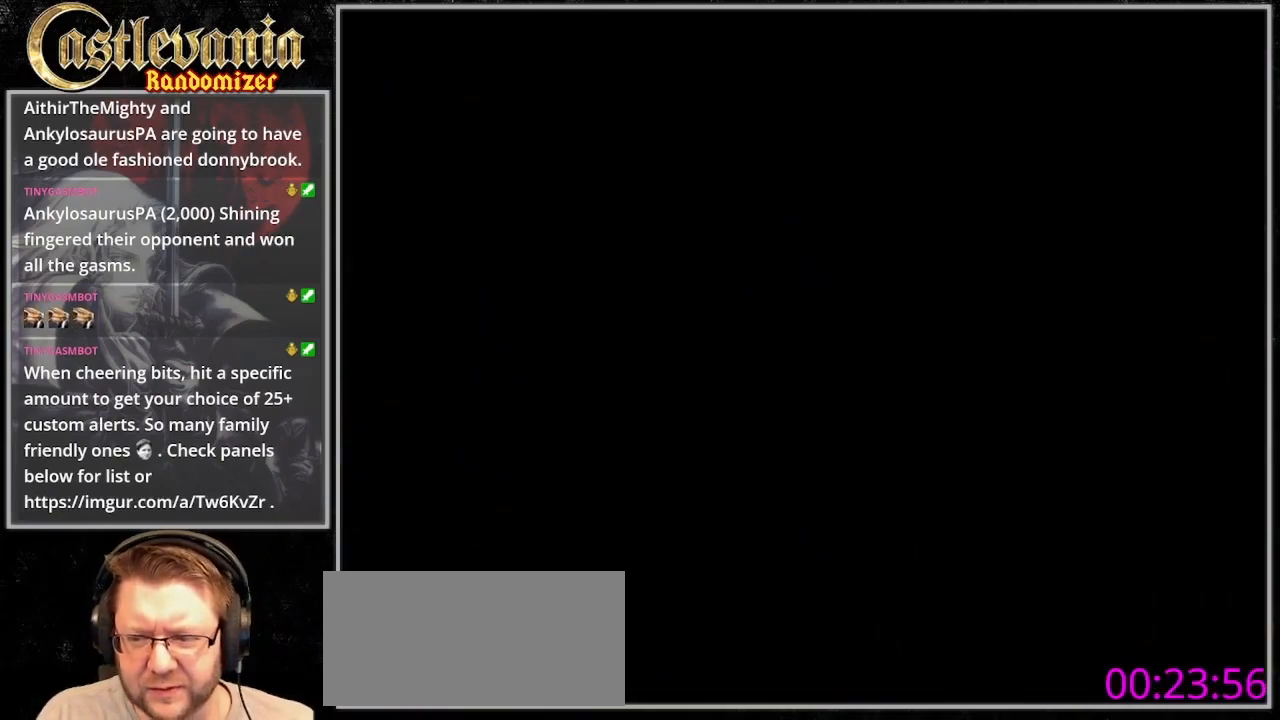
{"dt_ms": 1000, "buttons": ["DPAD_RIGHT"]}
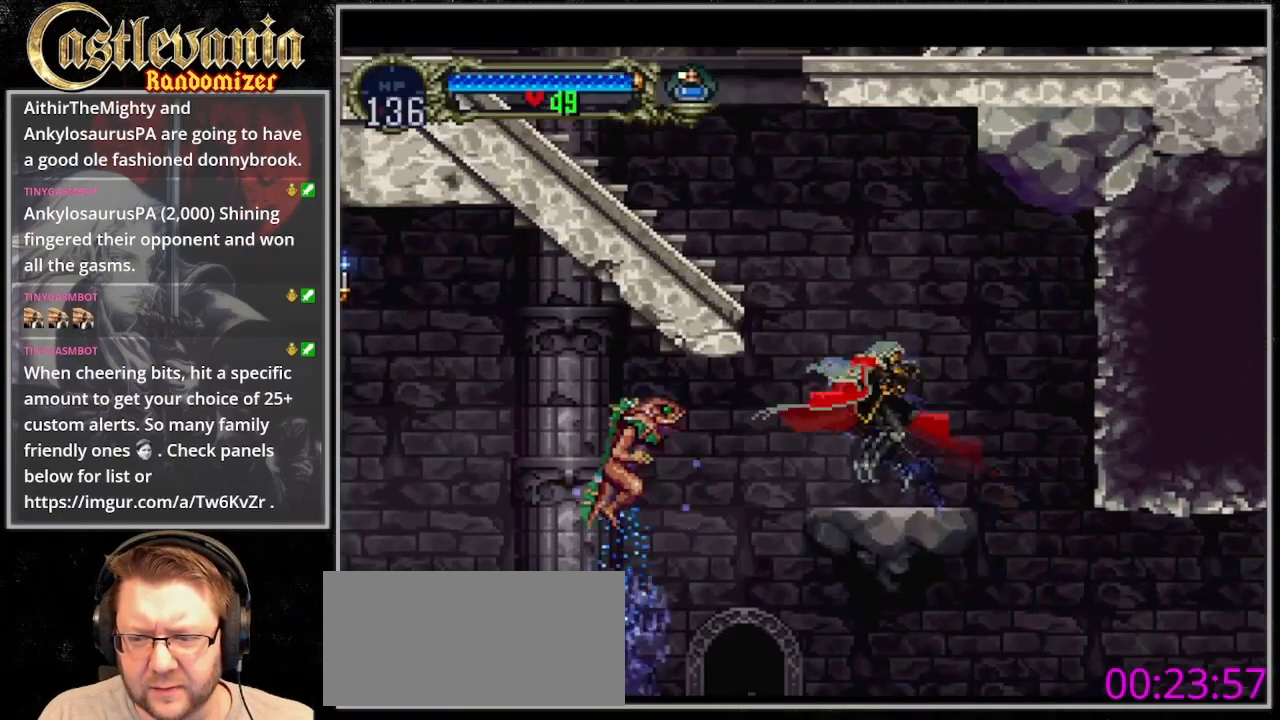
{"dt_ms": 500, "buttons": ["CROSS", "DPAD_LEFT"], "events": [[67, "DPAD_RIGHT", "up"], [167, "DPAD_LEFT", "down"], [233, "CROSS", "down"]]}
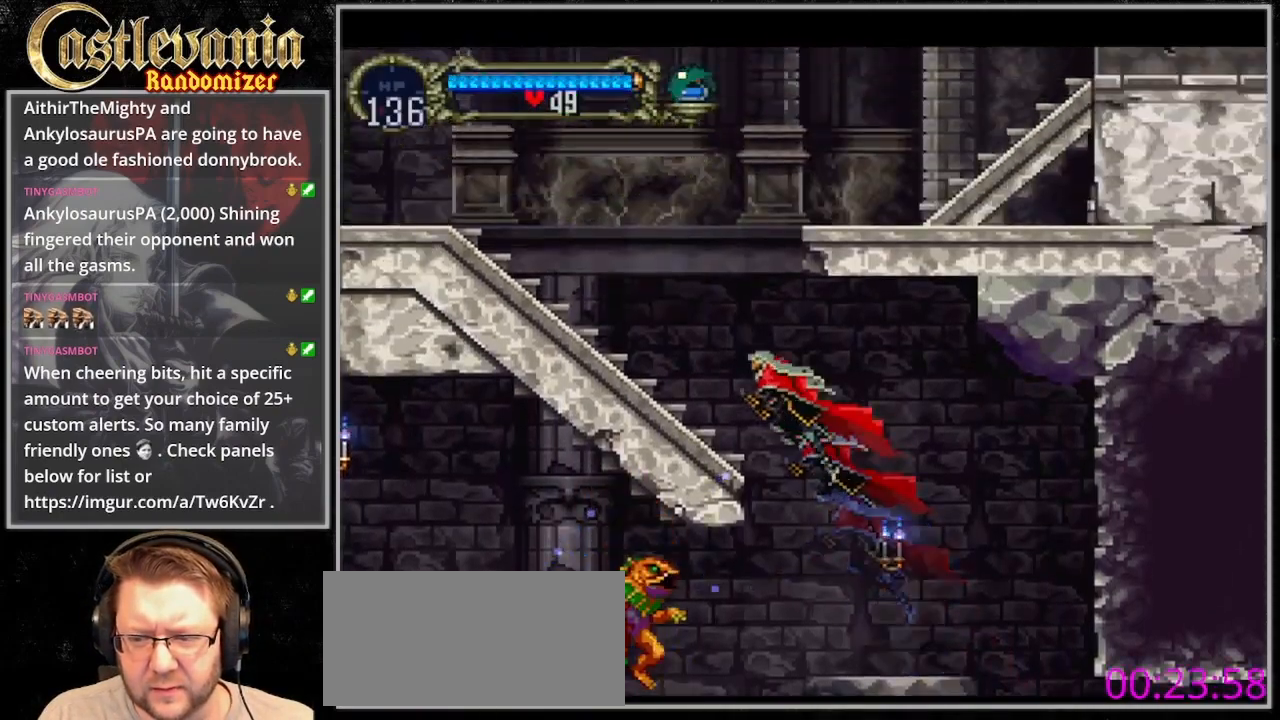
{"dt_ms": 500, "buttons": ["TRIANGLE", "DPAD_RIGHT"], "events": [[367, "CROSS", "up"], [367, "DPAD_UP", "down"], [400, "DPAD_LEFT", "up"], [400, "DPAD_RIGHT", "down"], [433, "DPAD_UP", "up"], [467, "TRIANGLE", "down"]]}